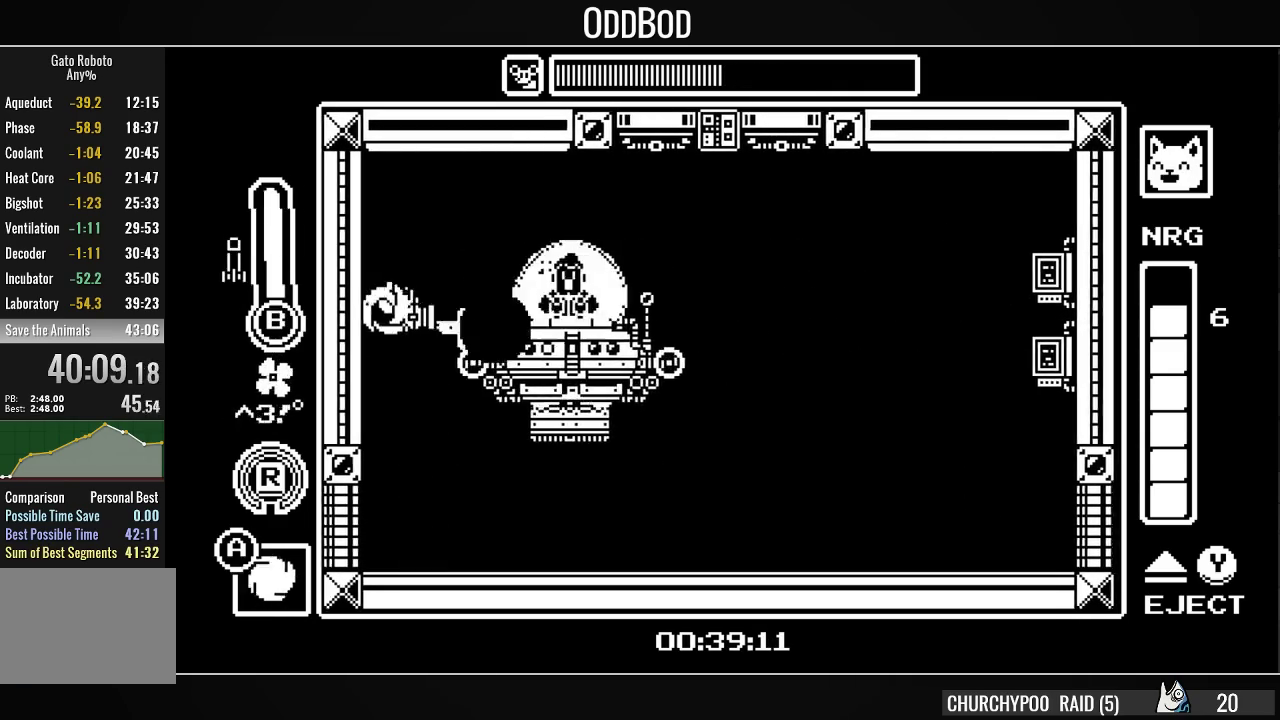
Gameplay with a controller (PlayStation layout); each line is a JSON object with the inputs held at the frame after it. "events" lists button and stick changes between this image and that frame as [ms after this image, input, new state], when the widget could be followed in between. Not read: left_stick.
{"buttons": ["R1", "DPAD_RIGHT"], "right_stick": "center", "events": [[67, "CIRCLE", "up"], [133, "CIRCLE", "down"], [200, "CIRCLE", "up"], [433, "DPAD_RIGHT", "down"], [500, "R1", "down"]]}
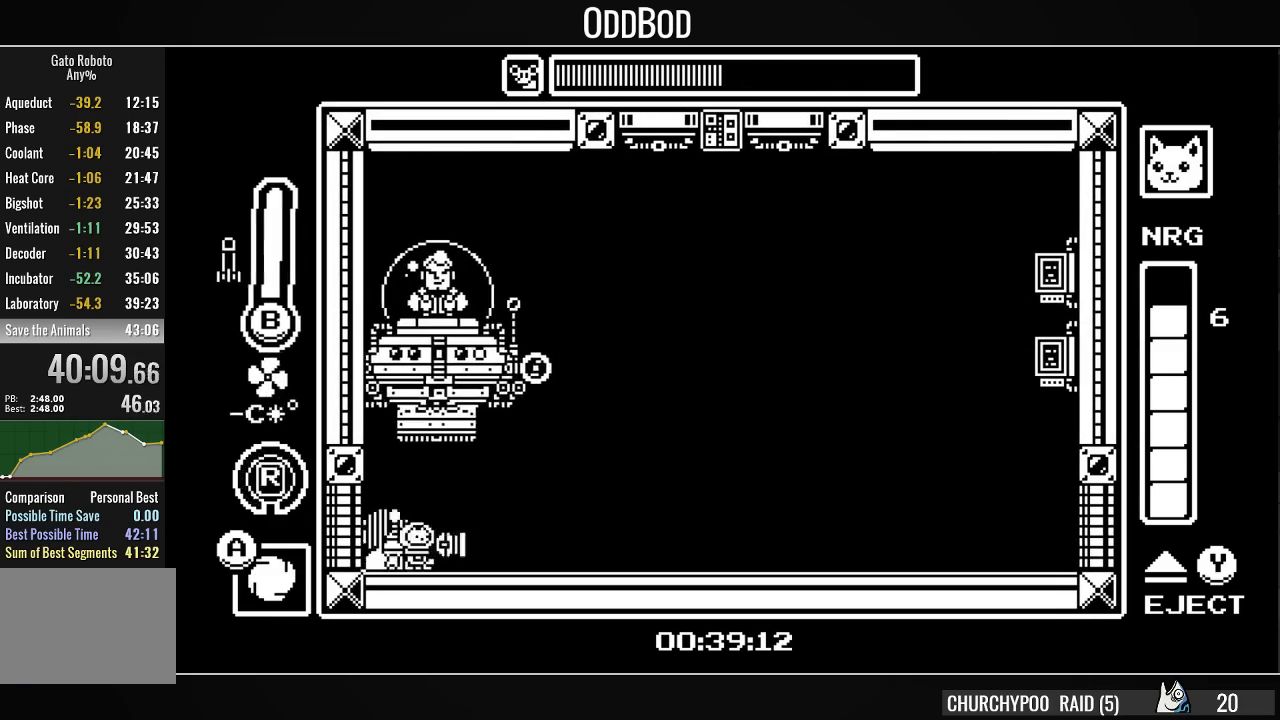
{"buttons": ["DPAD_LEFT"], "right_stick": "center", "events": [[167, "R1", "up"], [267, "CROSS", "down"], [433, "DPAD_RIGHT", "up"], [467, "CROSS", "up"], [500, "DPAD_LEFT", "down"]]}
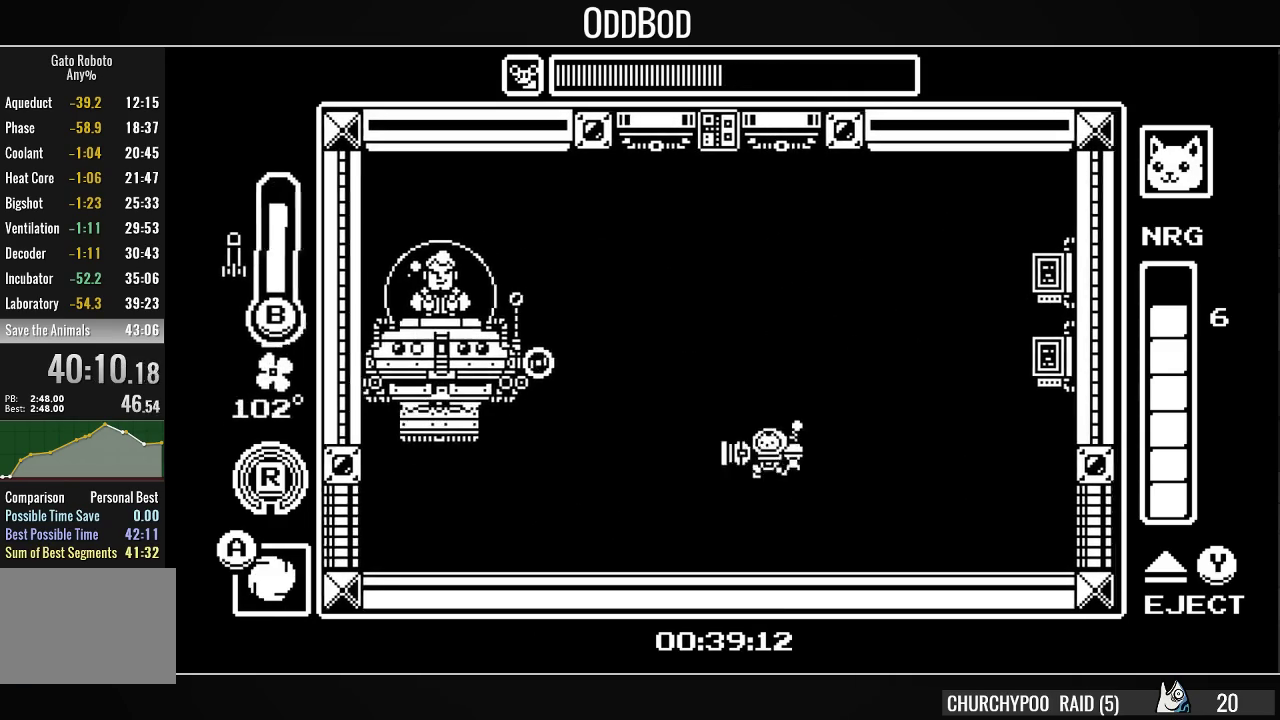
{"buttons": [], "right_stick": "center", "events": [[33, "CROSS", "down"], [100, "DPAD_LEFT", "up"], [300, "CIRCLE", "down"], [300, "CROSS", "up"], [400, "CIRCLE", "up"], [433, "CIRCLE", "down"], [500, "CIRCLE", "up"]]}
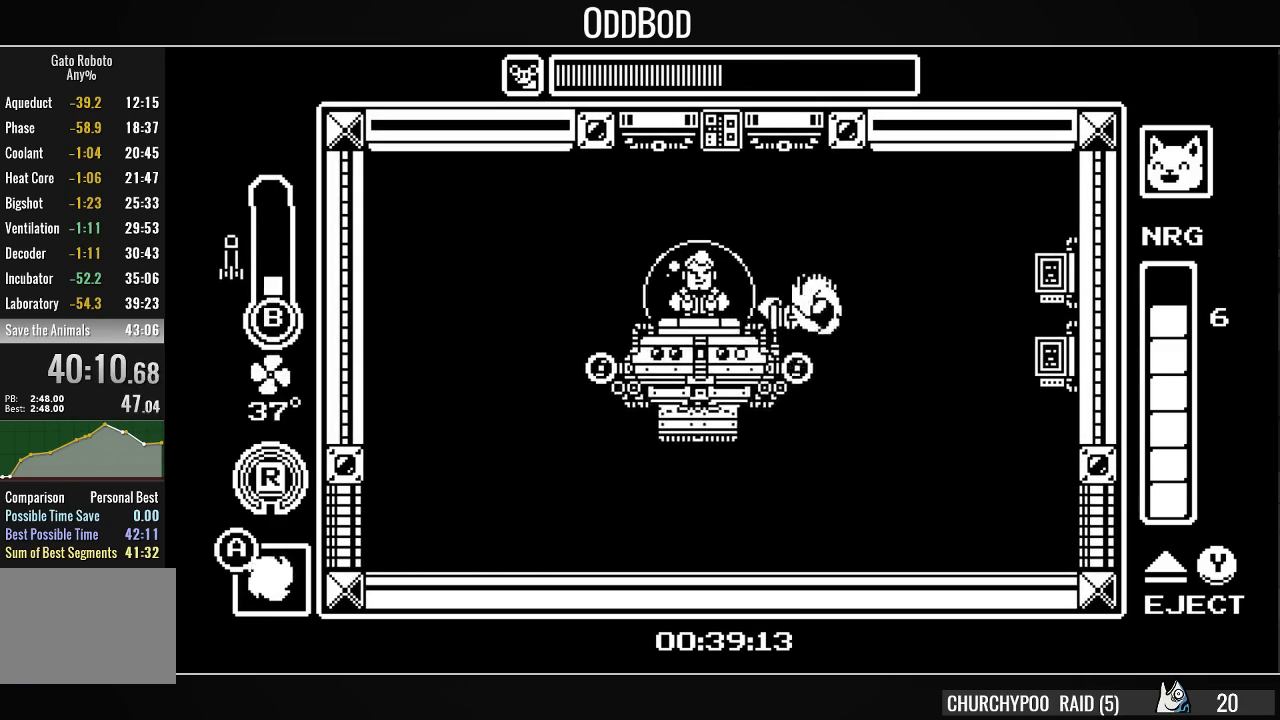
{"buttons": ["DPAD_LEFT"], "right_stick": "center", "events": [[67, "CIRCLE", "down"], [167, "CIRCLE", "up"], [333, "DPAD_LEFT", "down"]]}
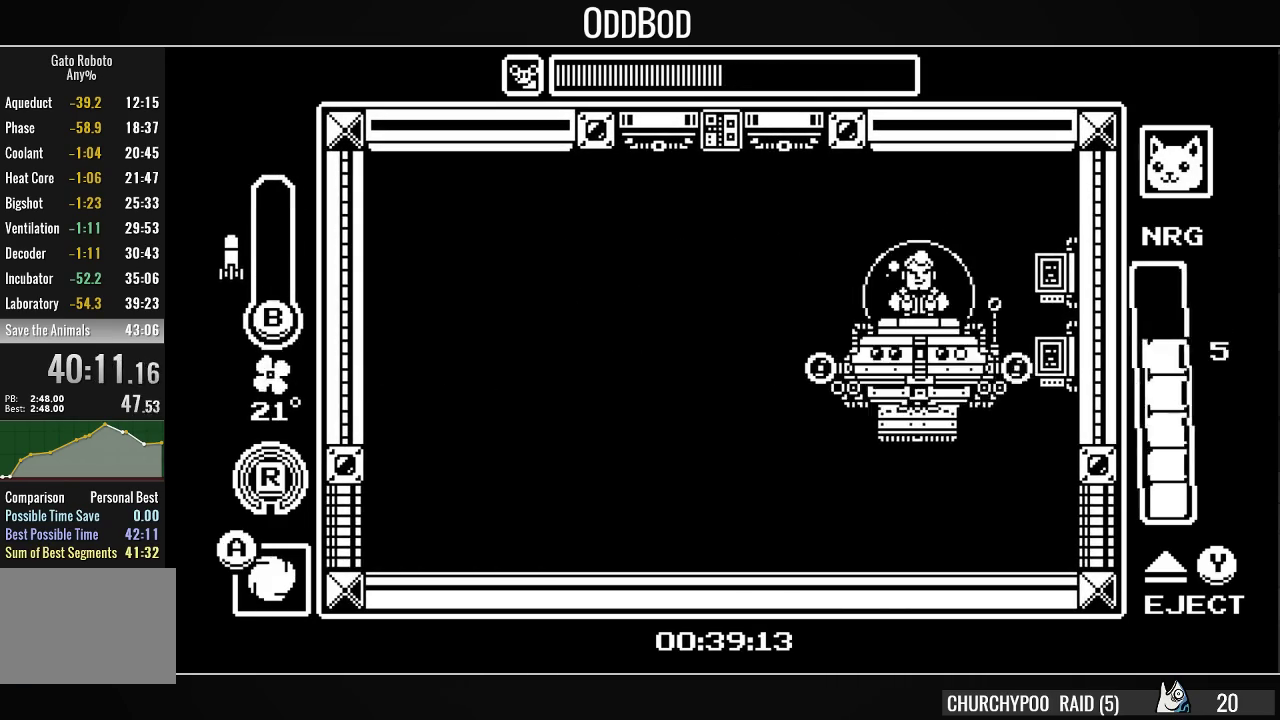
{"buttons": ["R1", "DPAD_LEFT"], "right_stick": "center", "events": [[367, "R1", "down"]]}
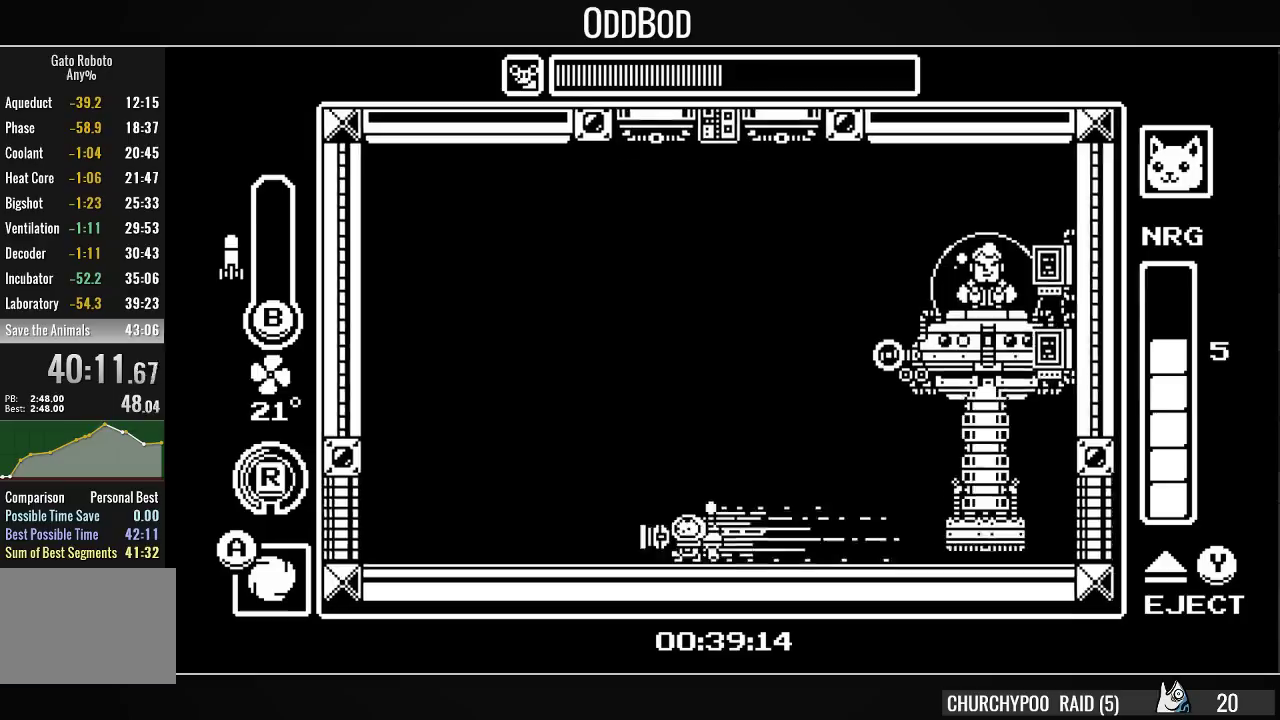
{"buttons": ["CROSS", "DPAD_RIGHT"], "right_stick": "center", "events": [[33, "R1", "up"], [133, "CROSS", "down"], [333, "CROSS", "up"], [367, "DPAD_LEFT", "up"], [400, "CROSS", "down"], [400, "DPAD_RIGHT", "down"]]}
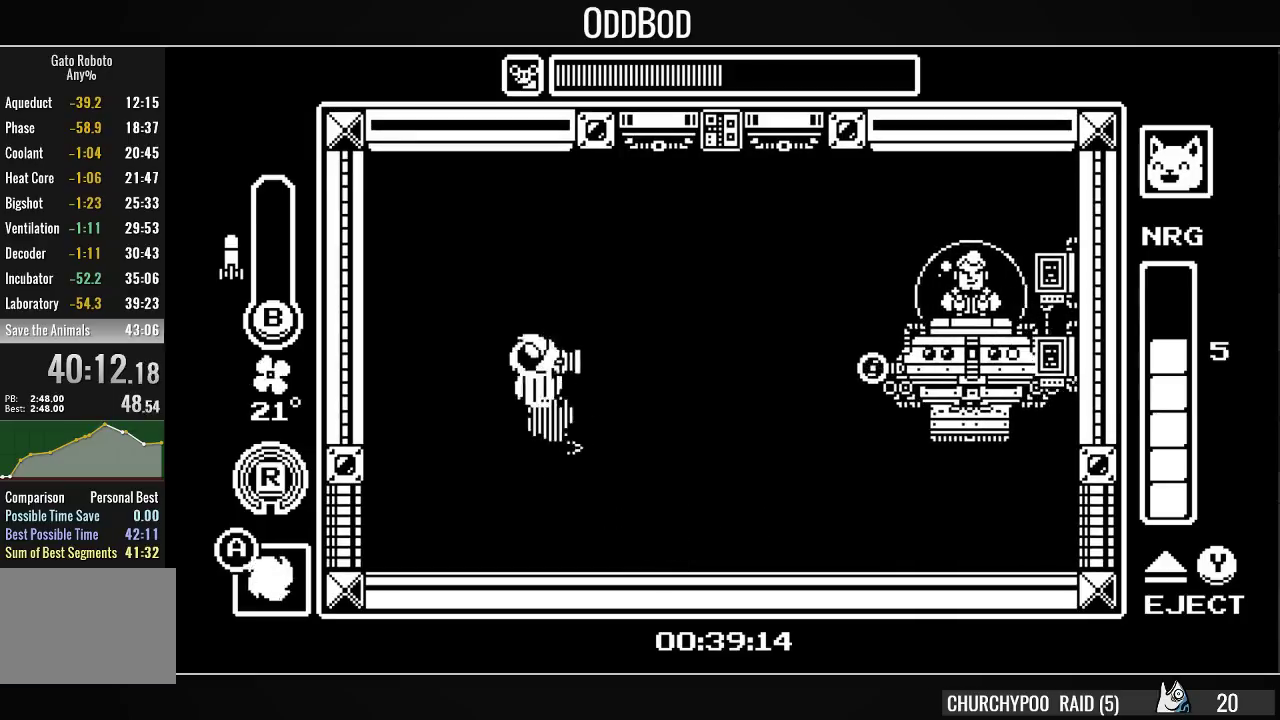
{"buttons": [], "right_stick": "center", "events": [[67, "DPAD_RIGHT", "up"], [133, "CIRCLE", "down"], [167, "CROSS", "up"], [233, "CIRCLE", "up"], [267, "CIRCLE", "down"], [333, "DPAD_RIGHT", "down"], [367, "CIRCLE", "up"], [400, "CIRCLE", "down"], [467, "CIRCLE", "up"], [500, "DPAD_RIGHT", "up"]]}
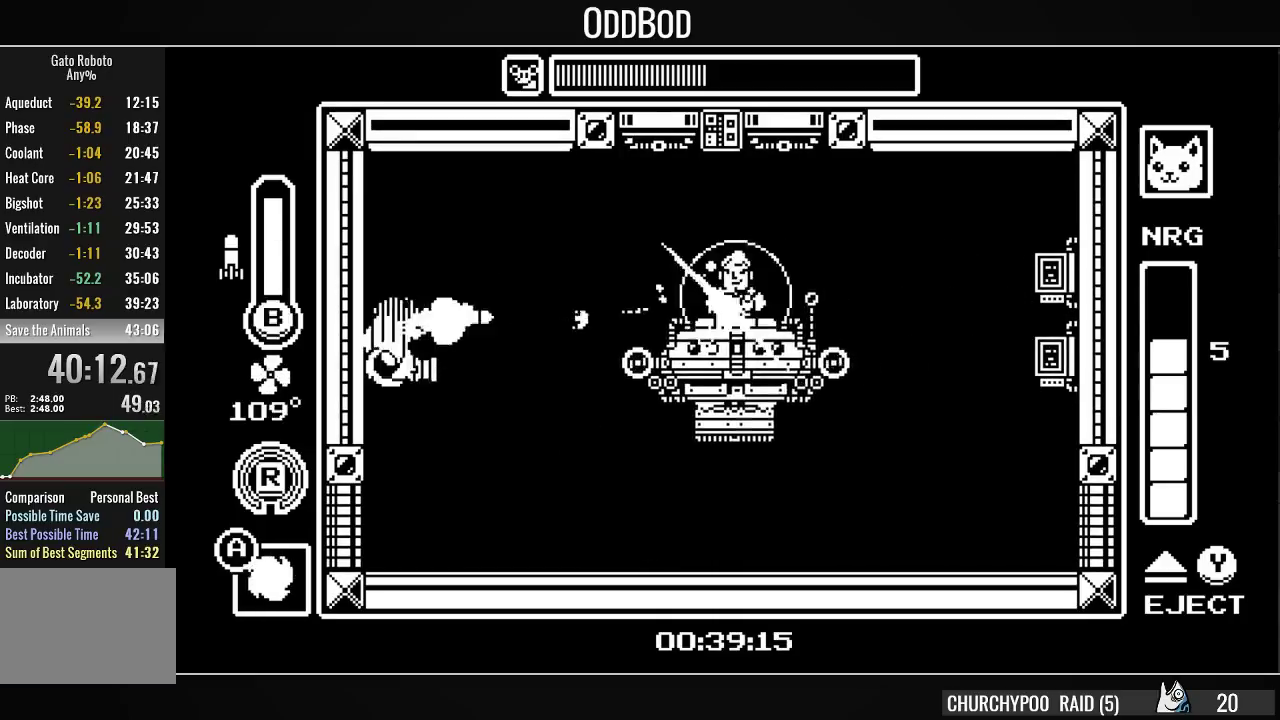
{"buttons": ["R1", "DPAD_RIGHT"], "right_stick": "center", "events": [[33, "CIRCLE", "down"], [133, "CIRCLE", "up"], [200, "DPAD_RIGHT", "down"], [400, "R1", "down"]]}
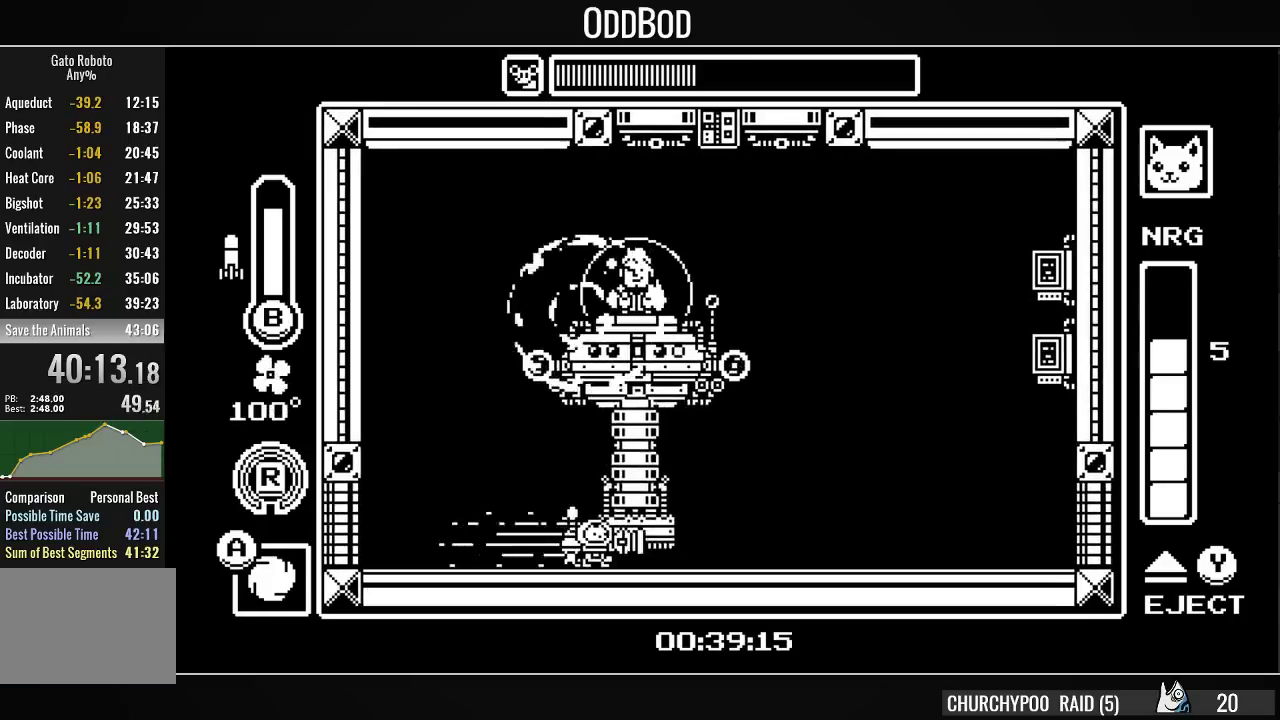
{"buttons": ["CROSS", "DPAD_RIGHT"], "right_stick": "center", "events": [[33, "DPAD_RIGHT", "up"], [67, "R1", "up"], [133, "DPAD_RIGHT", "down"], [433, "CROSS", "down"]]}
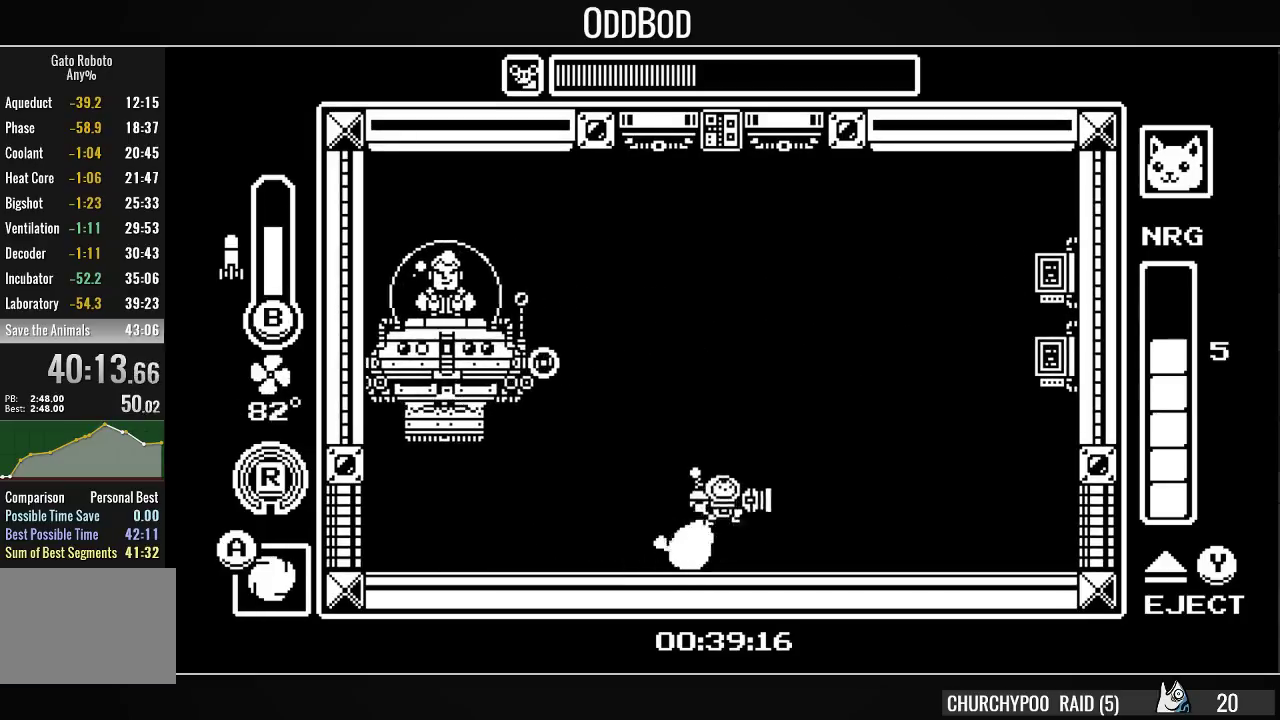
{"buttons": ["CIRCLE"], "right_stick": "center", "events": [[167, "CROSS", "up"], [233, "CROSS", "down"], [233, "DPAD_RIGHT", "up"], [267, "DPAD_LEFT", "down"], [367, "DPAD_LEFT", "up"], [467, "CIRCLE", "down"], [467, "CROSS", "up"]]}
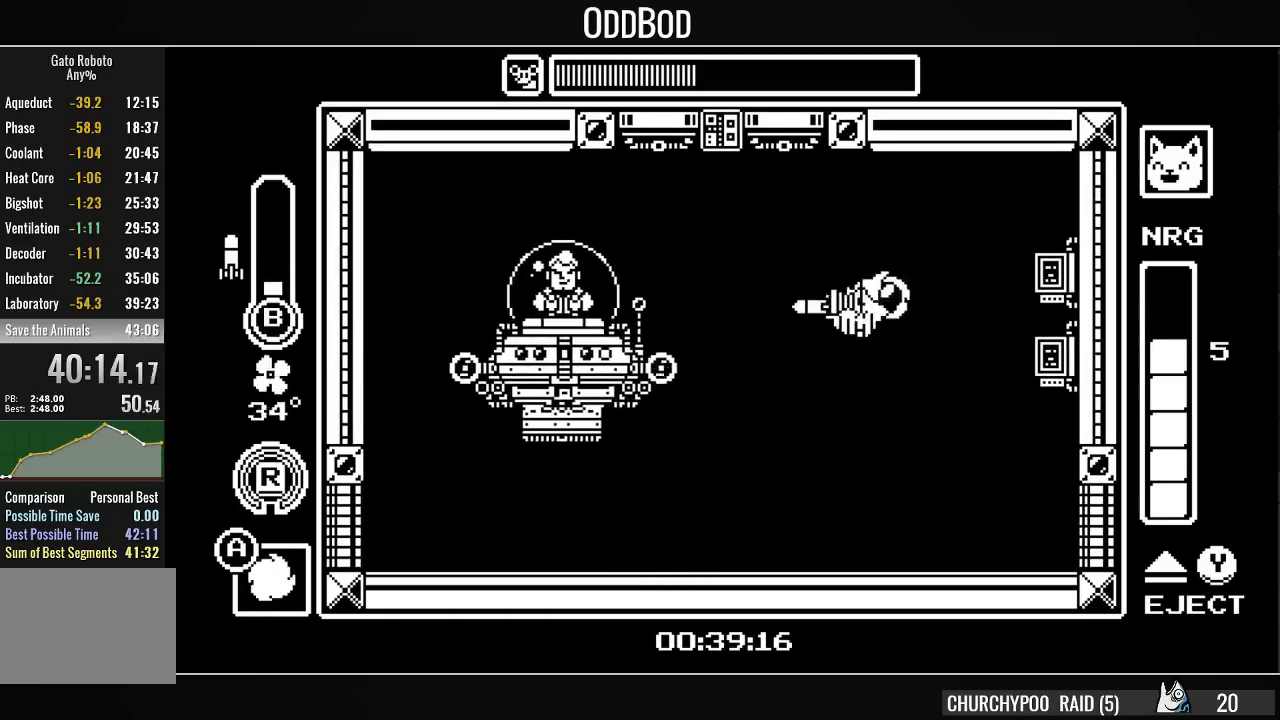
{"buttons": ["DPAD_LEFT"], "right_stick": "center", "events": [[100, "CIRCLE", "up"], [133, "CIRCLE", "down"], [200, "CIRCLE", "up"], [267, "CIRCLE", "down"], [367, "CIRCLE", "up"], [500, "DPAD_LEFT", "down"]]}
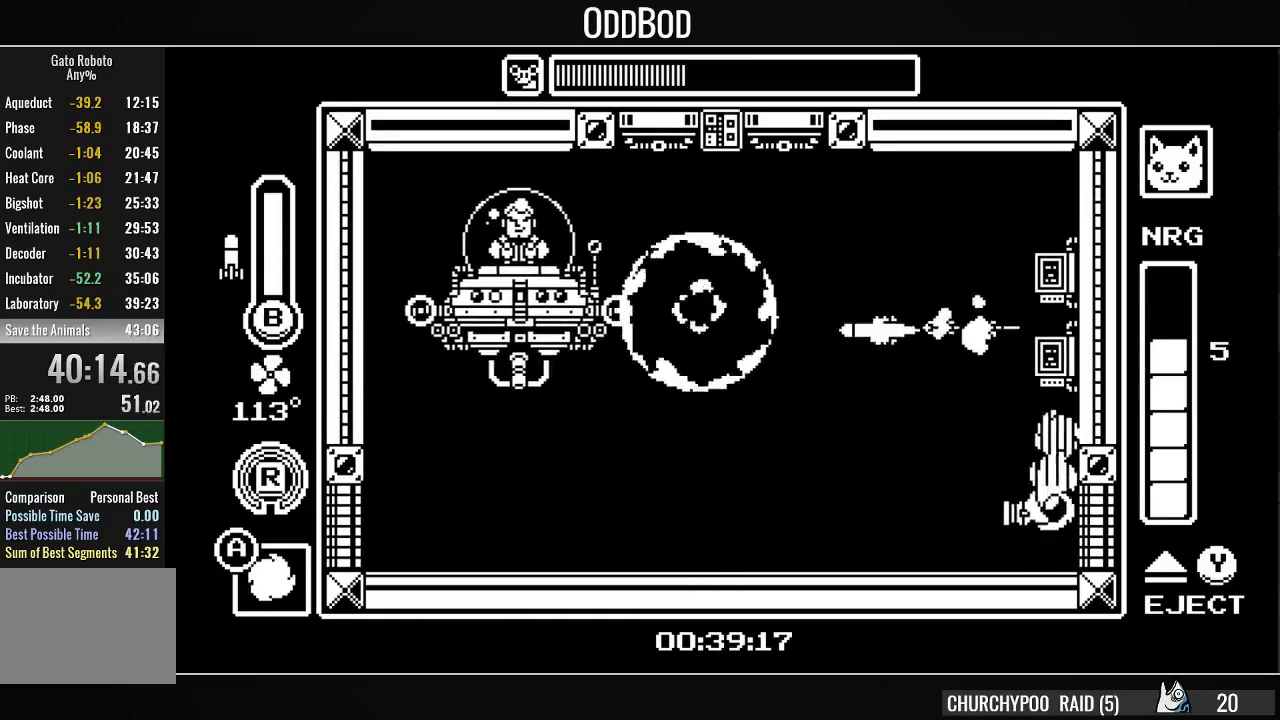
{"buttons": ["CROSS"], "right_stick": "center", "events": [[267, "DPAD_LEFT", "up"], [467, "CROSS", "down"]]}
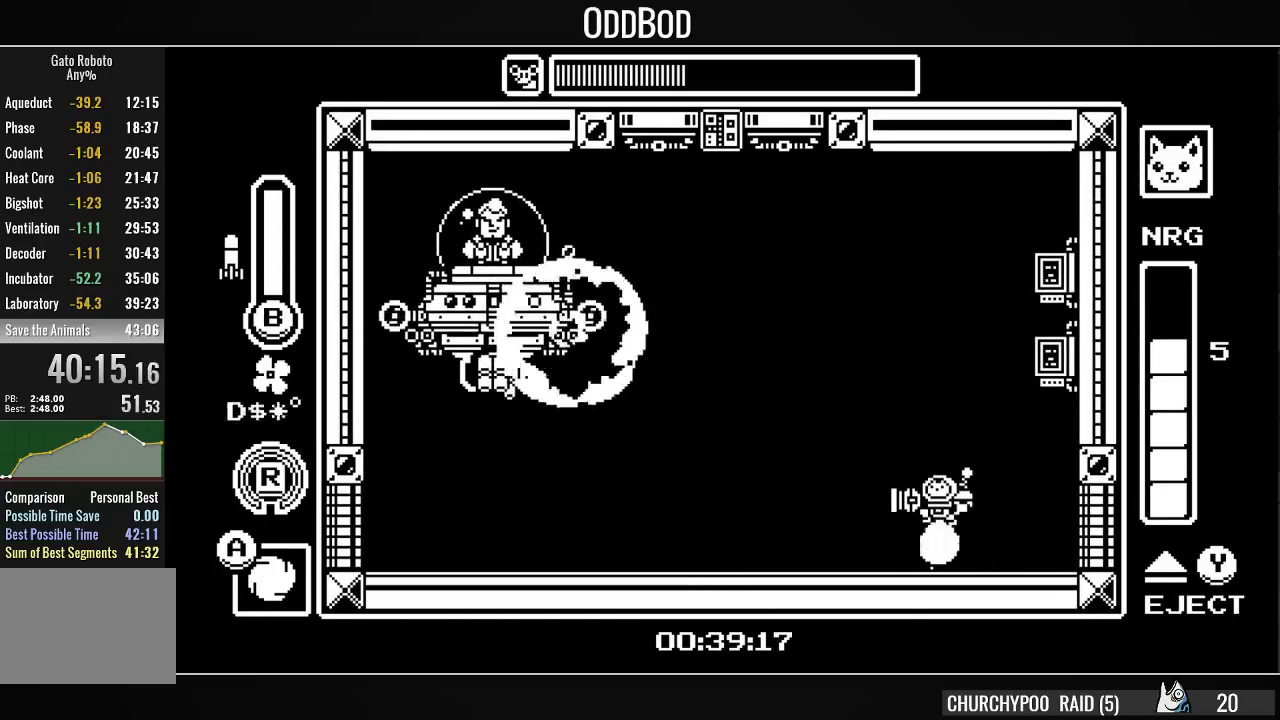
{"buttons": [], "right_stick": "center", "events": [[133, "CROSS", "up"]]}
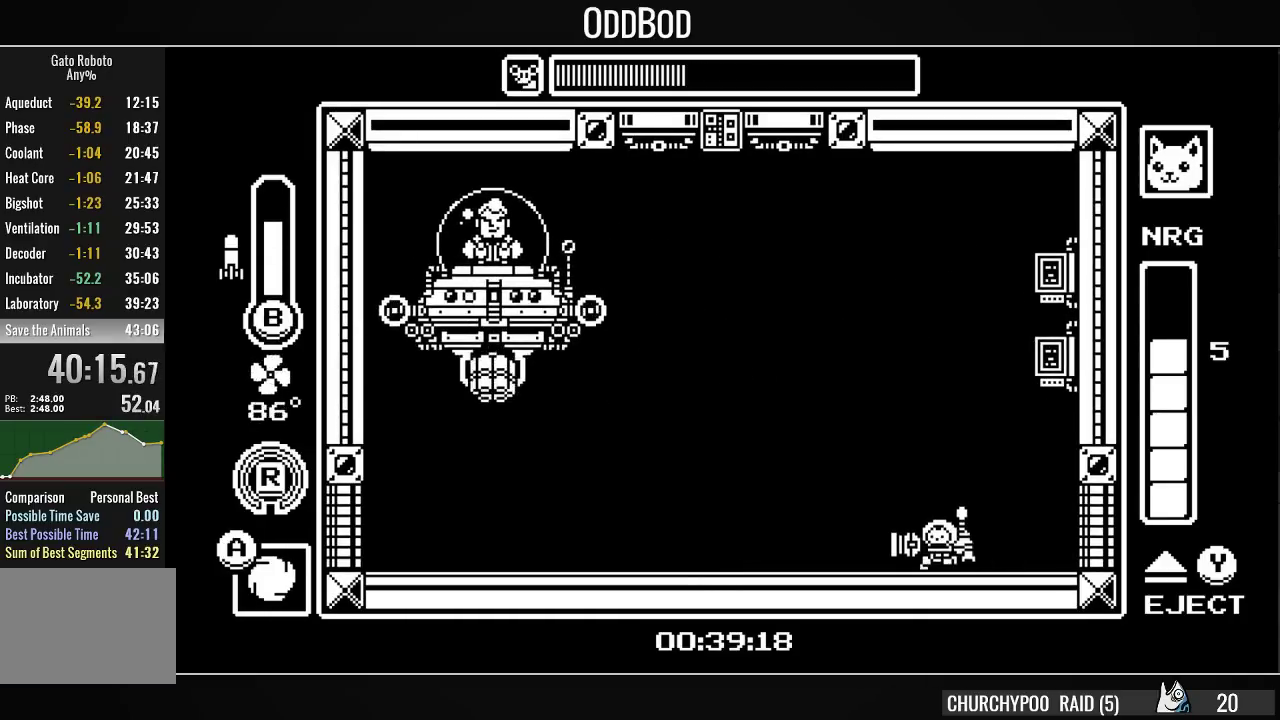
{"buttons": [], "right_stick": "center", "events": [[67, "DPAD_RIGHT", "down"], [133, "DPAD_RIGHT", "up"], [167, "DPAD_LEFT", "down"], [200, "DPAD_UP", "down"], [300, "DPAD_UP", "up"], [367, "DPAD_LEFT", "up"]]}
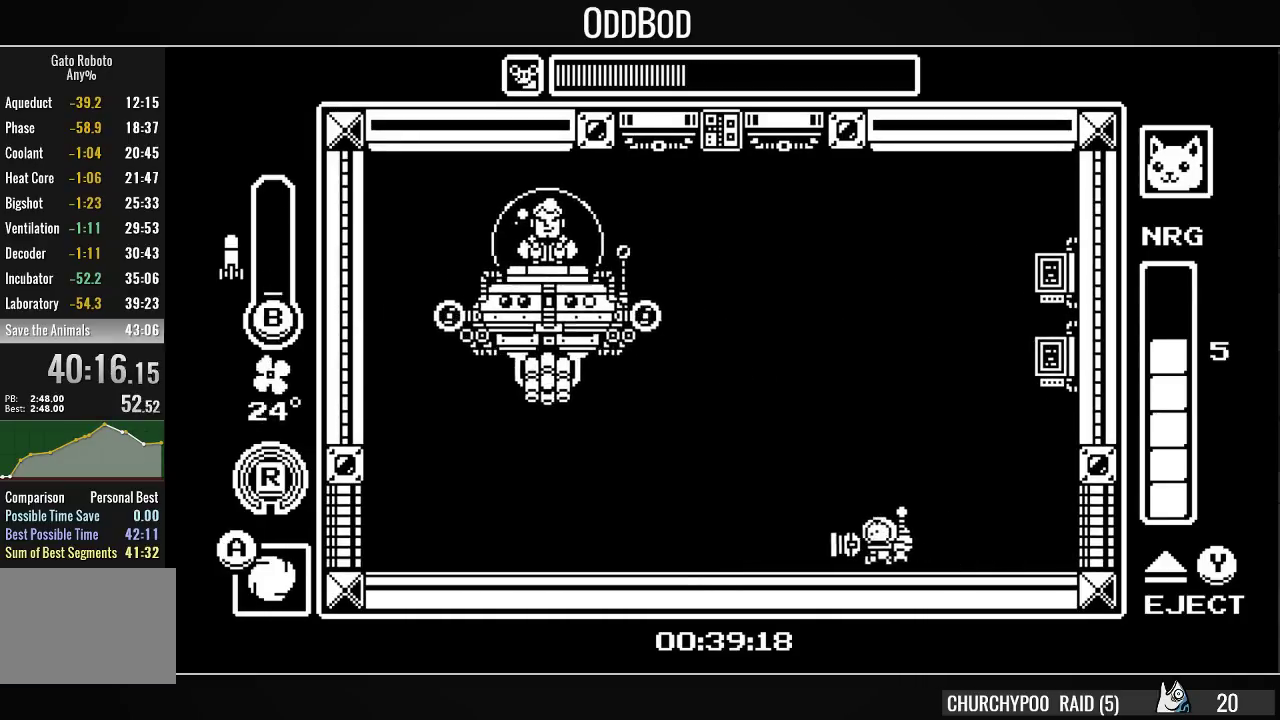
{"buttons": ["DPAD_UP", "DPAD_RIGHT"], "right_stick": "center", "events": [[33, "DPAD_UP", "down"], [200, "CIRCLE", "down"], [300, "CIRCLE", "up"], [367, "DPAD_RIGHT", "down"]]}
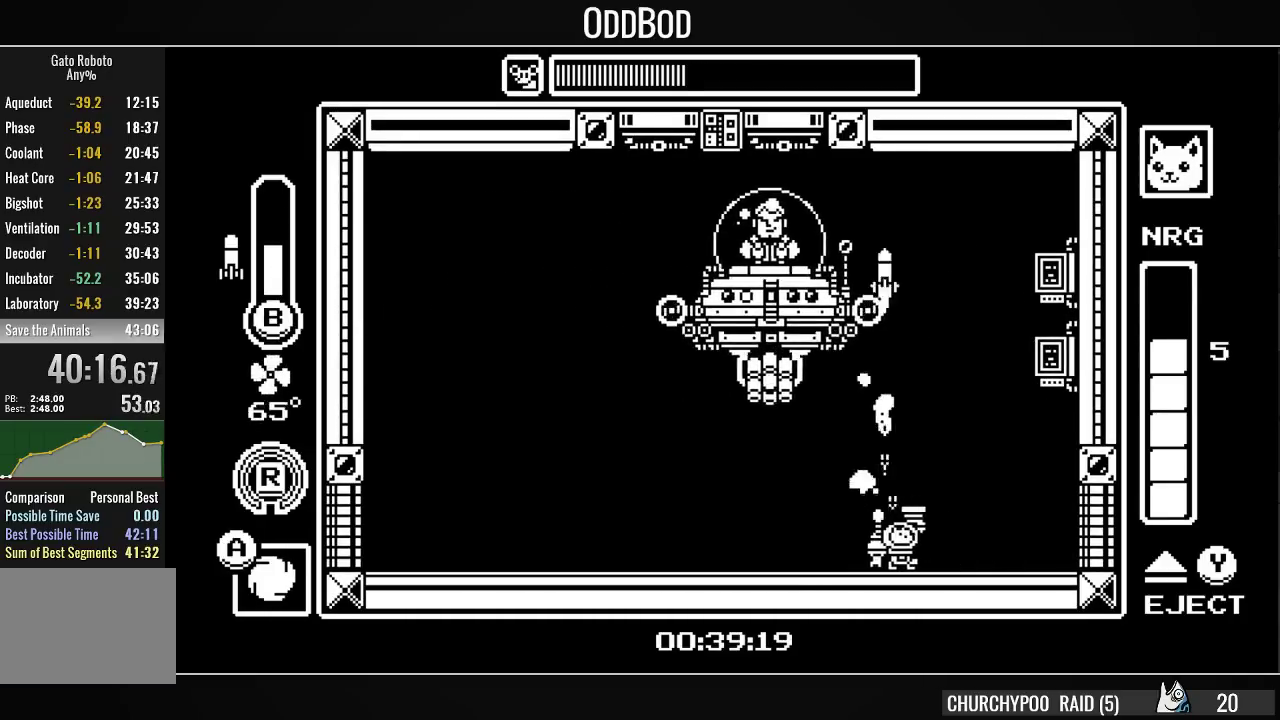
{"buttons": ["DPAD_LEFT"], "right_stick": "center", "events": [[100, "DPAD_UP", "up"], [133, "DPAD_RIGHT", "up"], [200, "DPAD_LEFT", "down"], [300, "DPAD_UP", "down"], [300, "R1", "down"], [400, "DPAD_UP", "up"], [500, "R1", "up"]]}
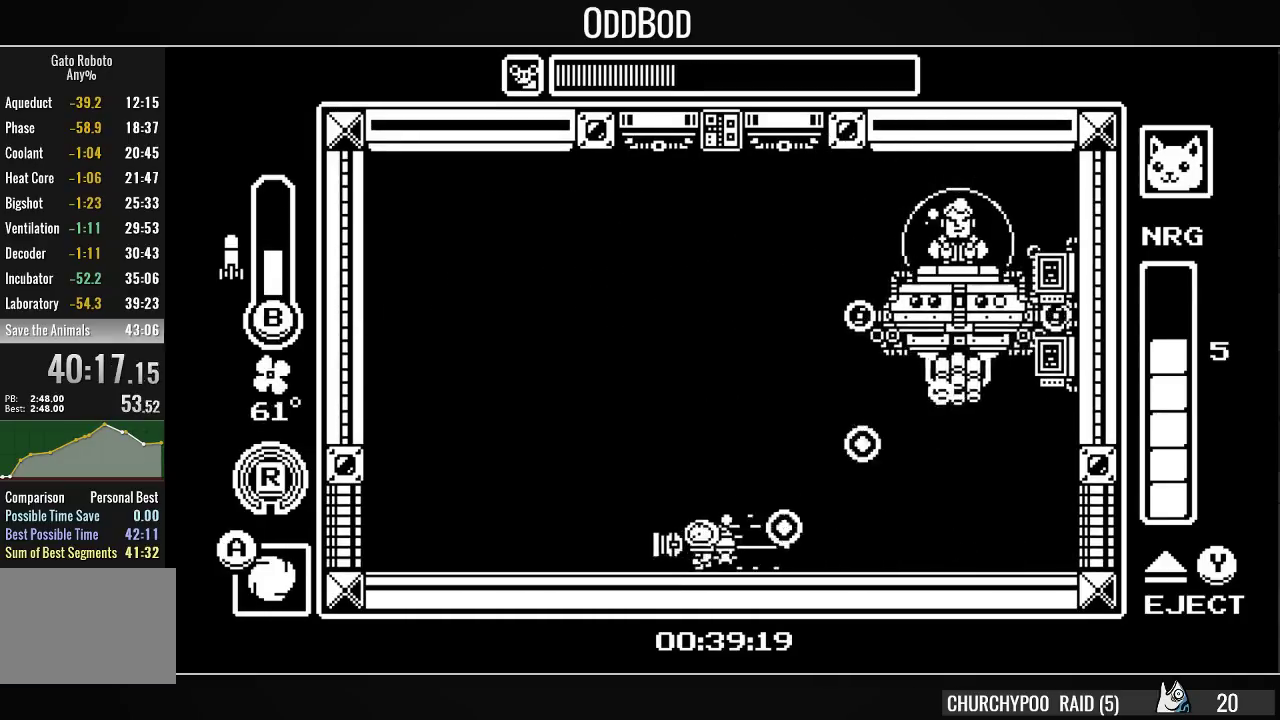
{"buttons": ["CIRCLE", "DPAD_UP", "DPAD_LEFT"], "right_stick": "center", "events": [[200, "DPAD_LEFT", "up"], [400, "DPAD_LEFT", "down"], [400, "DPAD_UP", "down"], [433, "CIRCLE", "down"]]}
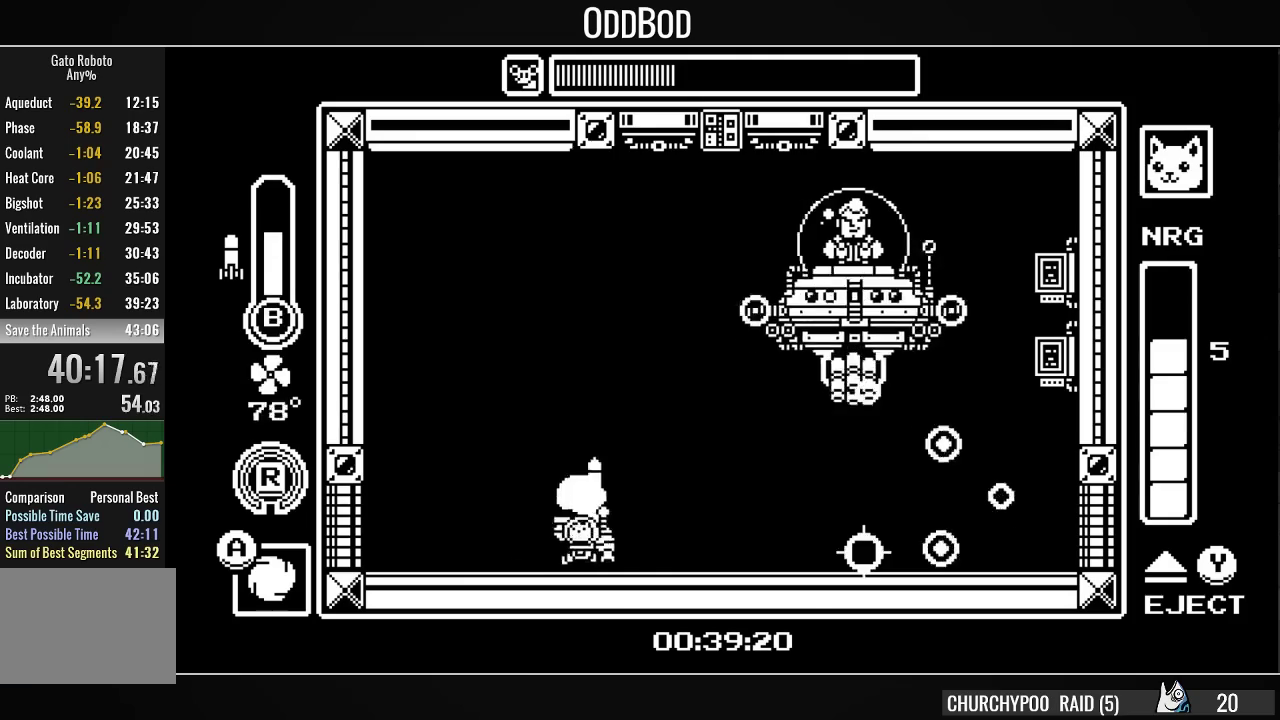
{"buttons": [], "right_stick": "center", "events": [[33, "CIRCLE", "up"], [100, "DPAD_LEFT", "up"], [100, "DPAD_UP", "up"], [233, "DPAD_LEFT", "down"], [433, "DPAD_LEFT", "up"]]}
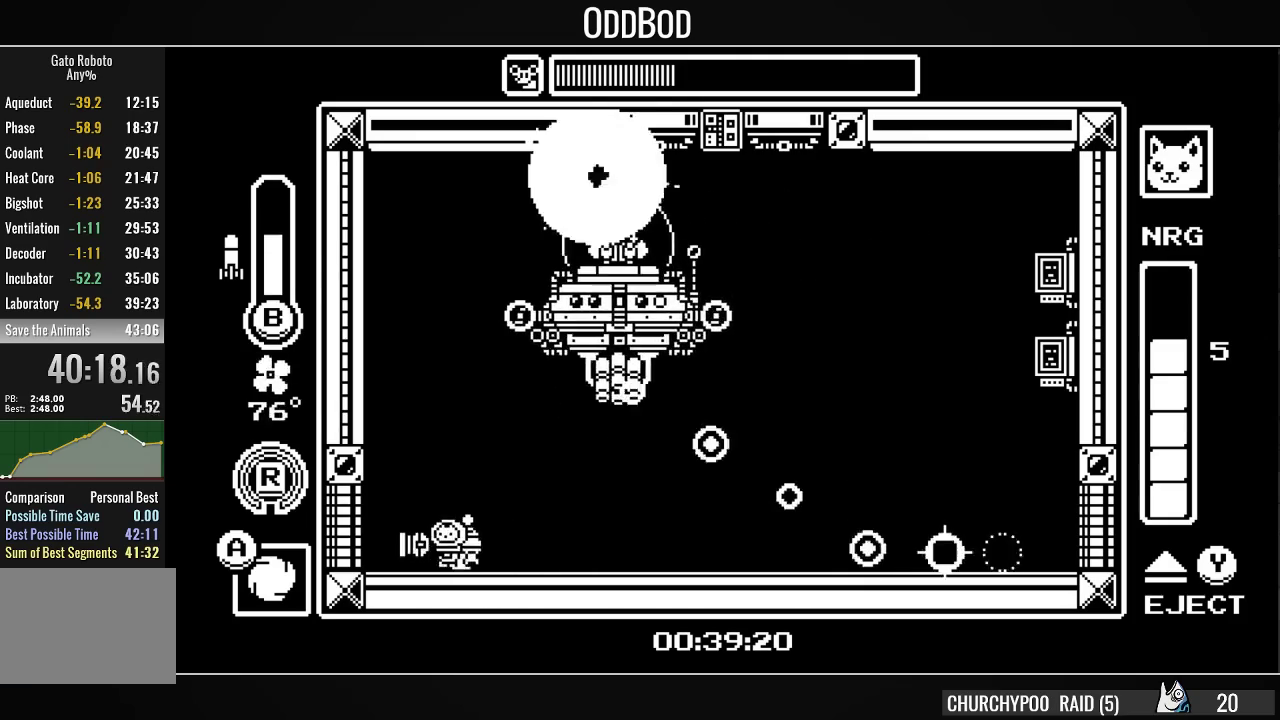
{"buttons": ["R1", "DPAD_RIGHT"], "right_stick": "center", "events": [[233, "DPAD_RIGHT", "down"], [400, "R1", "down"]]}
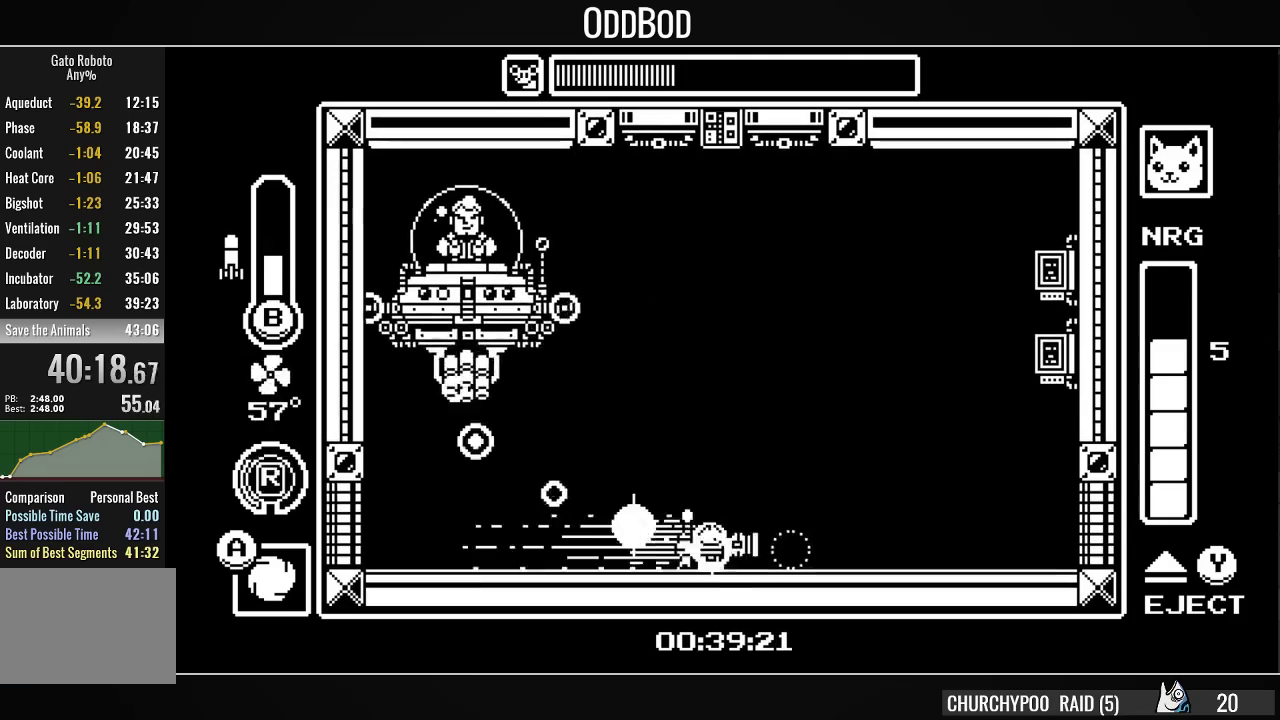
{"buttons": ["DPAD_UP", "DPAD_RIGHT"], "right_stick": "center", "events": [[67, "R1", "up"], [133, "DPAD_RIGHT", "up"], [300, "DPAD_RIGHT", "down"], [300, "DPAD_UP", "down"], [333, "CIRCLE", "down"], [467, "CIRCLE", "up"]]}
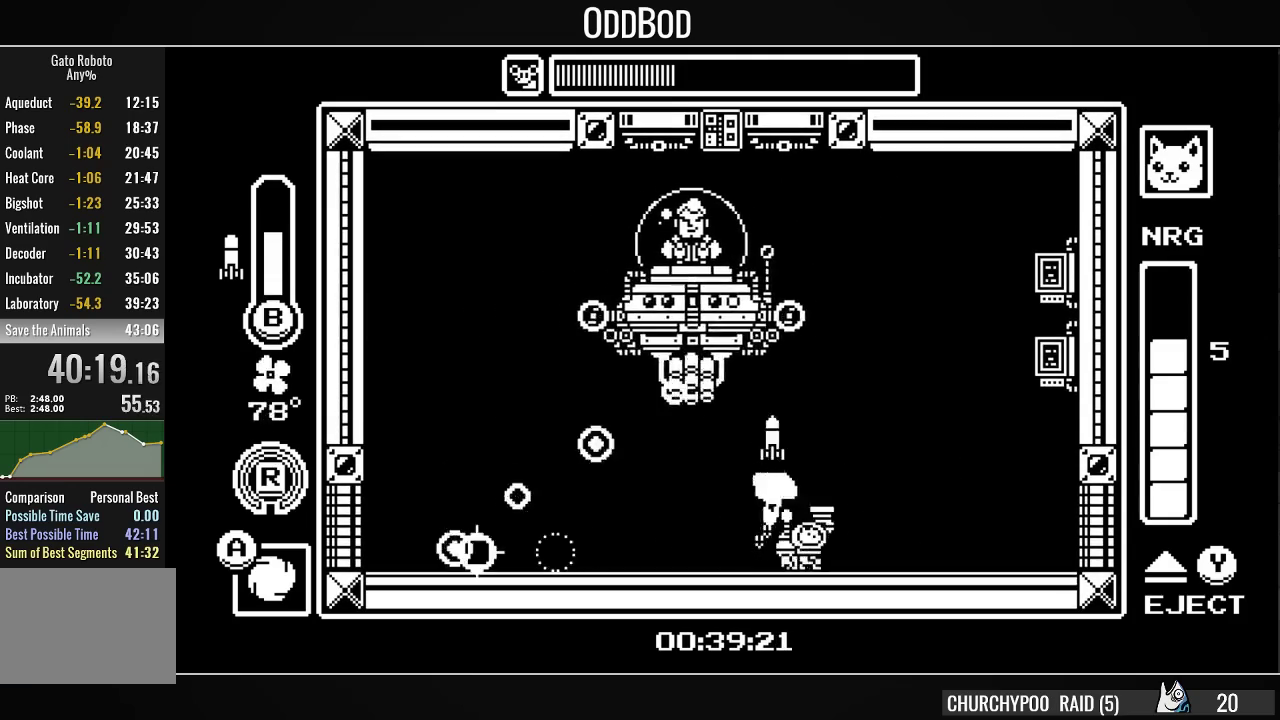
{"buttons": ["R1", "DPAD_LEFT"], "right_stick": "center", "events": [[67, "DPAD_UP", "up"], [100, "DPAD_RIGHT", "up"], [400, "DPAD_LEFT", "down"], [500, "R1", "down"]]}
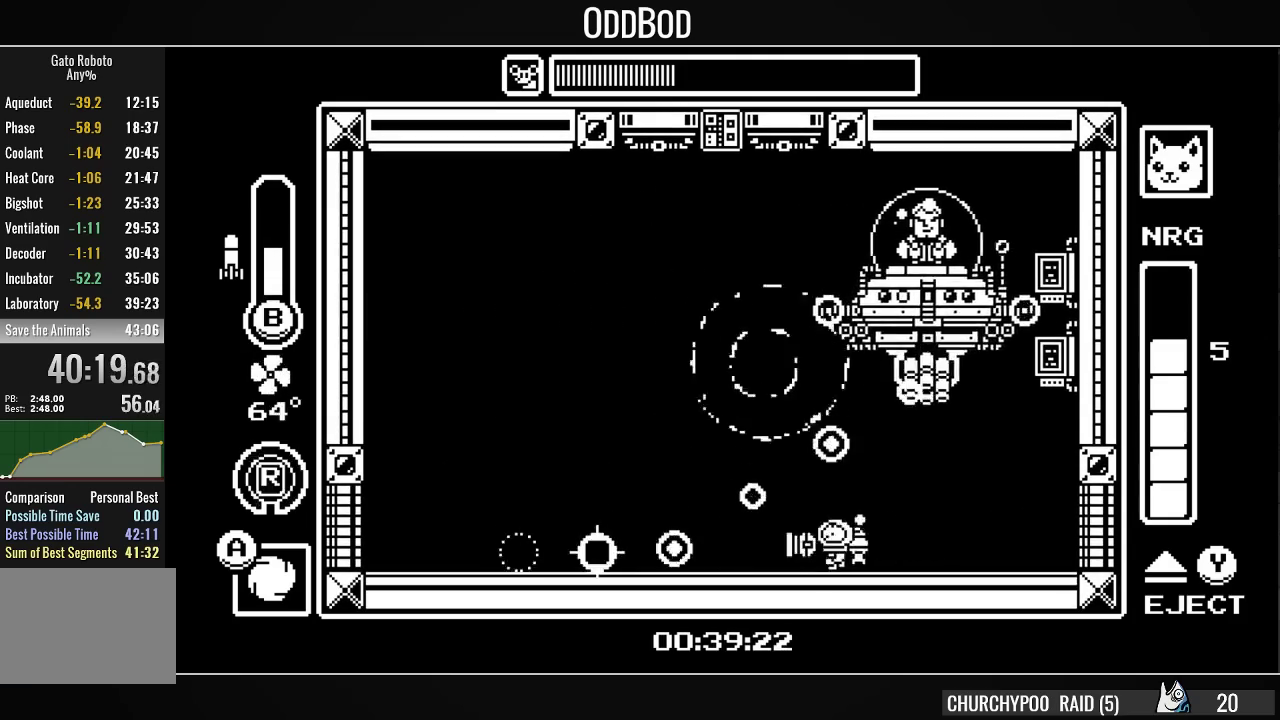
{"buttons": ["CIRCLE", "DPAD_UP", "DPAD_LEFT"], "right_stick": "center", "events": [[167, "DPAD_LEFT", "up"], [167, "R1", "up"], [433, "DPAD_LEFT", "down"], [433, "DPAD_UP", "down"], [467, "CIRCLE", "down"]]}
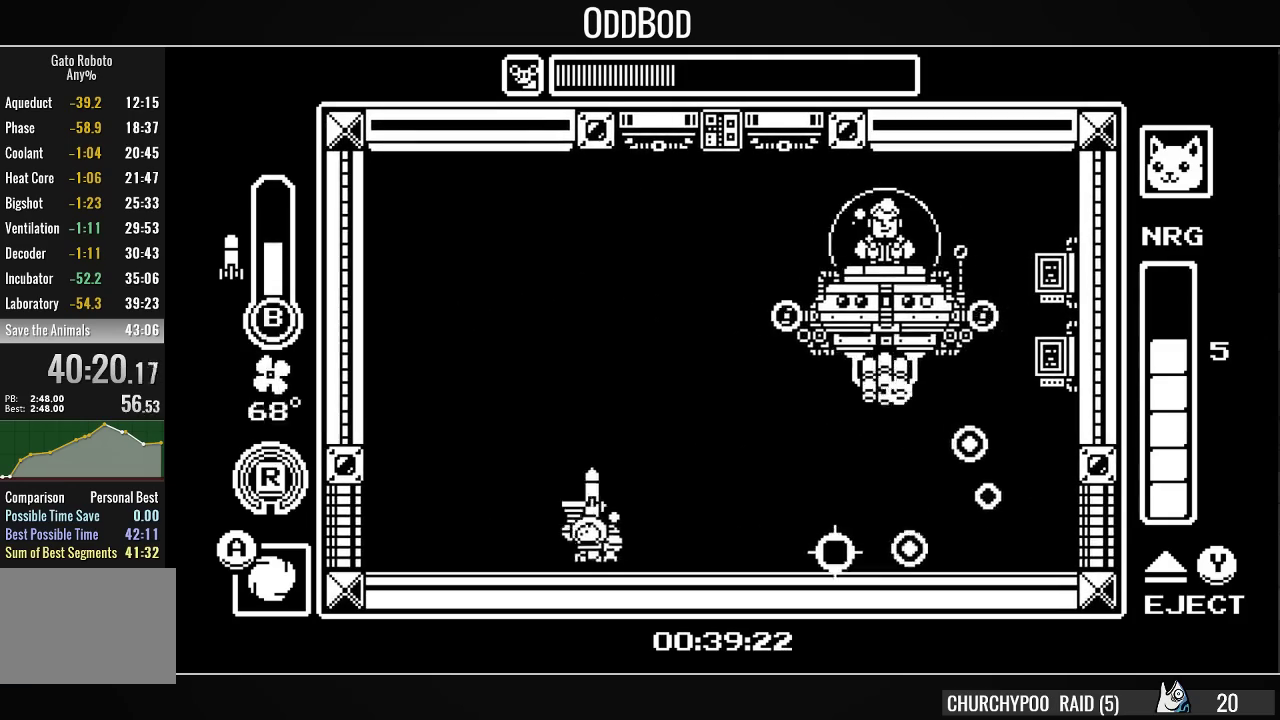
{"buttons": [], "right_stick": "center", "events": [[67, "CIRCLE", "up"], [233, "DPAD_UP", "up"], [300, "DPAD_LEFT", "up"]]}
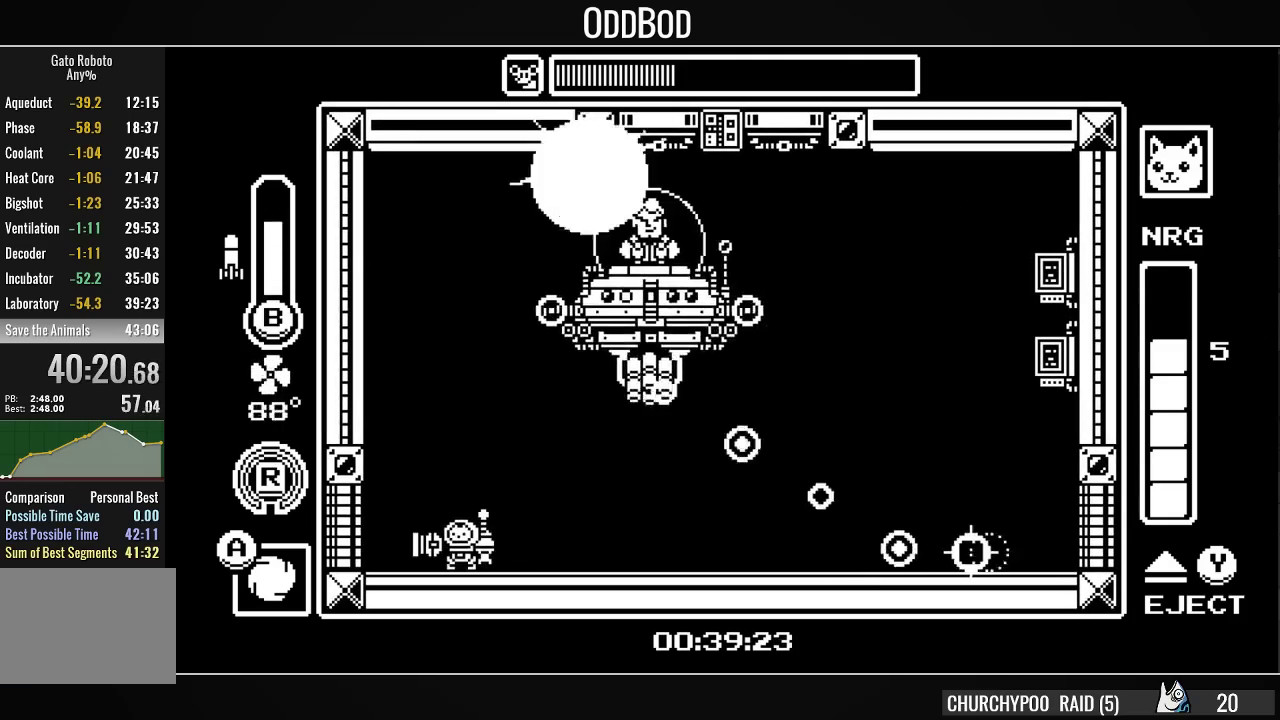
{"buttons": ["R1", "DPAD_RIGHT"], "right_stick": "center", "events": [[200, "DPAD_RIGHT", "down"], [400, "R1", "down"]]}
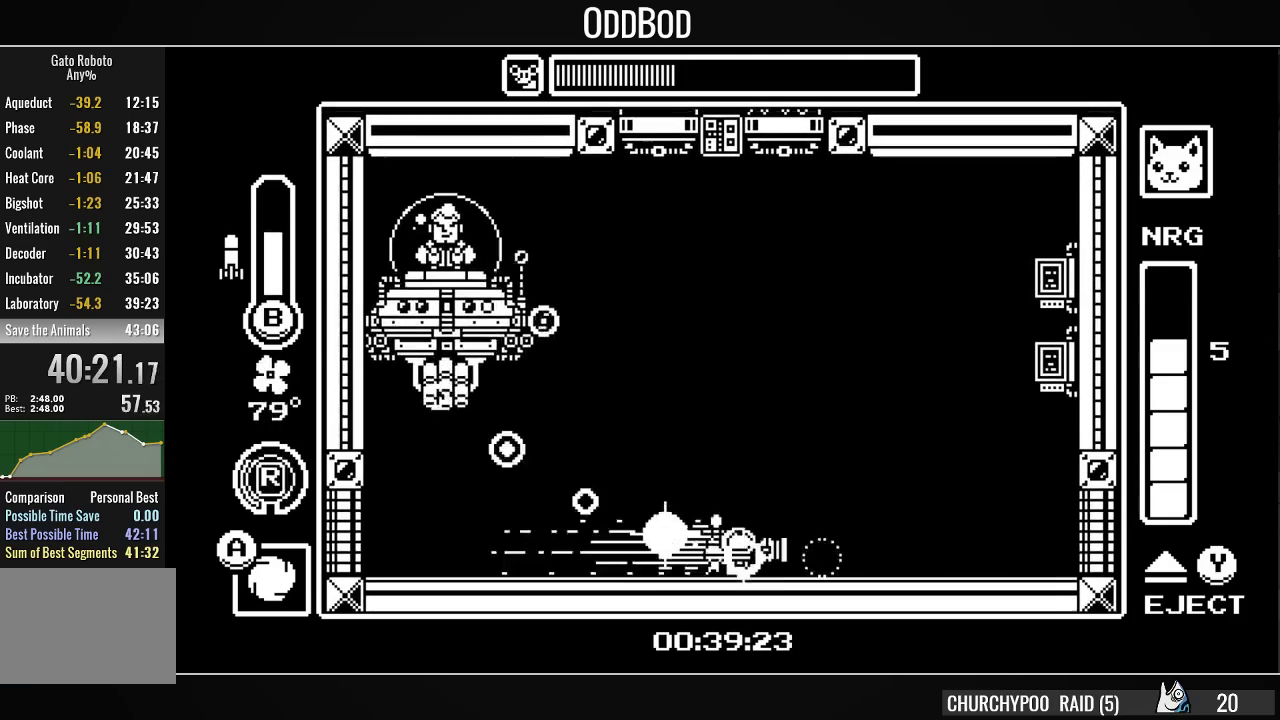
{"buttons": [], "right_stick": "center", "events": [[67, "R1", "up"], [200, "DPAD_RIGHT", "up"], [300, "DPAD_RIGHT", "down"], [300, "DPAD_UP", "down"], [333, "CIRCLE", "down"], [433, "CIRCLE", "up"], [467, "DPAD_RIGHT", "up"], [500, "DPAD_UP", "up"]]}
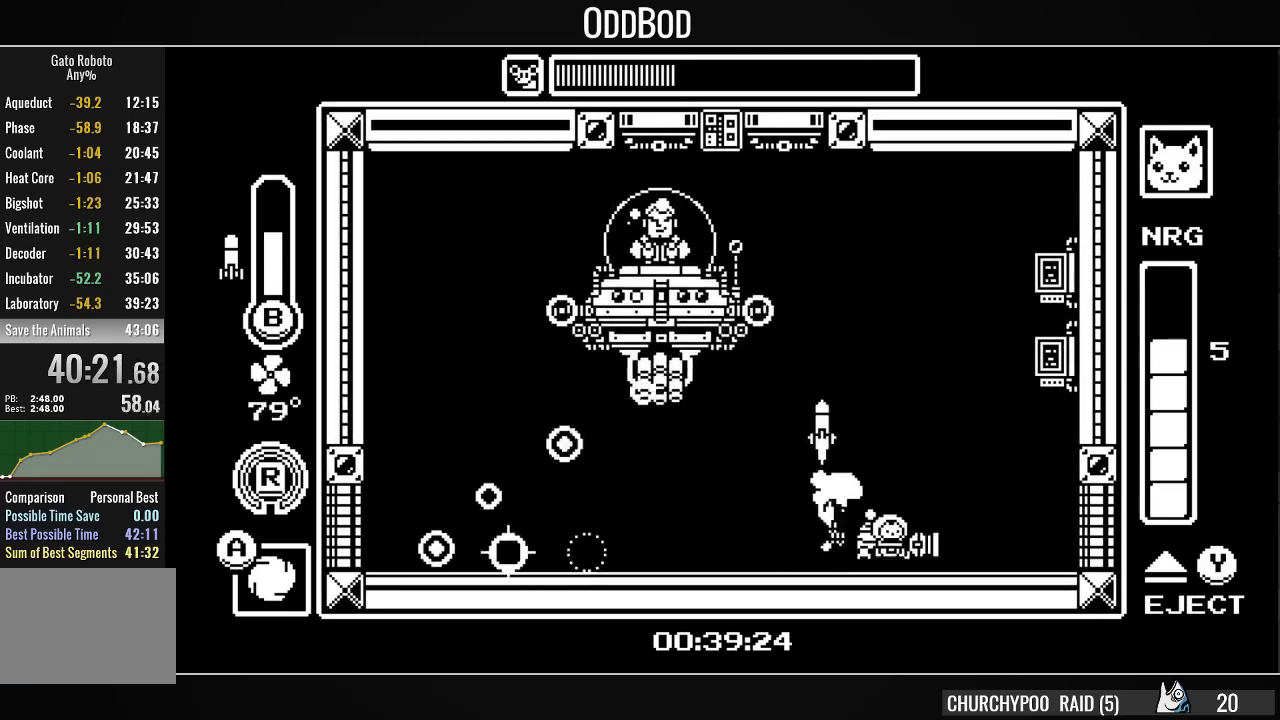
{"buttons": ["DPAD_RIGHT"], "right_stick": "center", "events": [[433, "DPAD_RIGHT", "down"]]}
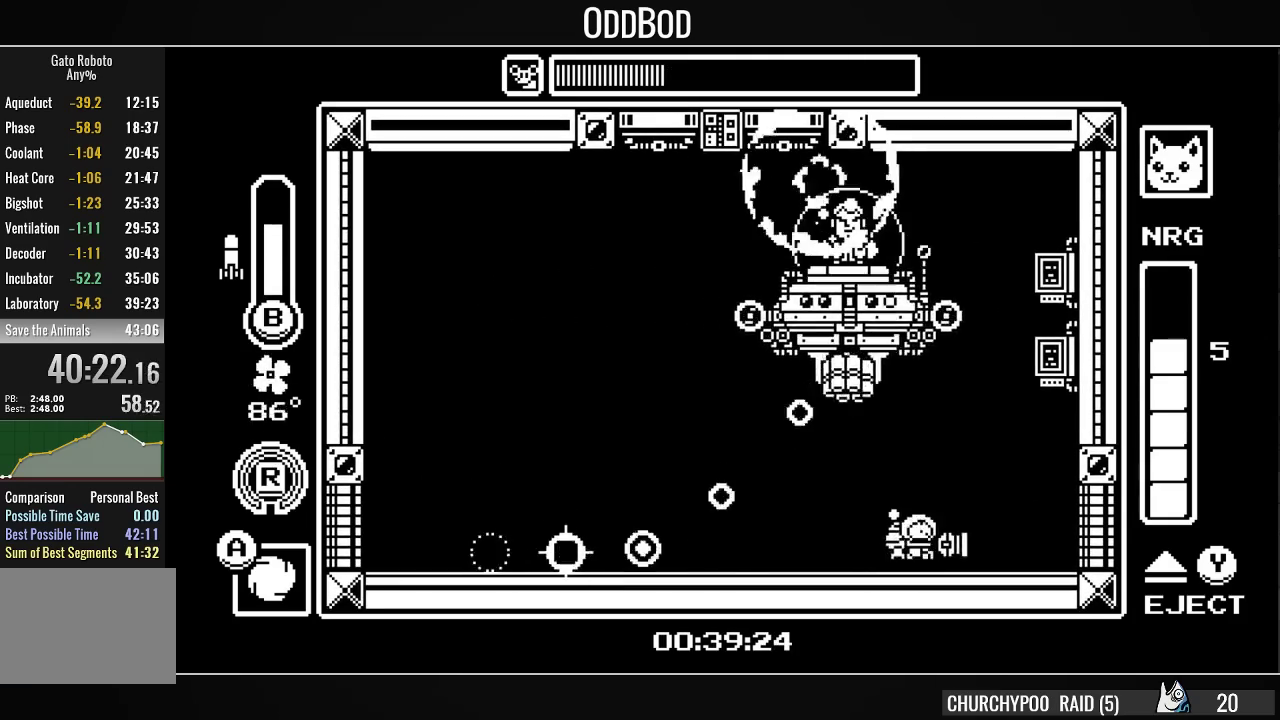
{"buttons": ["R1", "DPAD_LEFT"], "right_stick": "center", "events": [[200, "DPAD_RIGHT", "up"], [333, "DPAD_LEFT", "down"], [433, "R1", "down"]]}
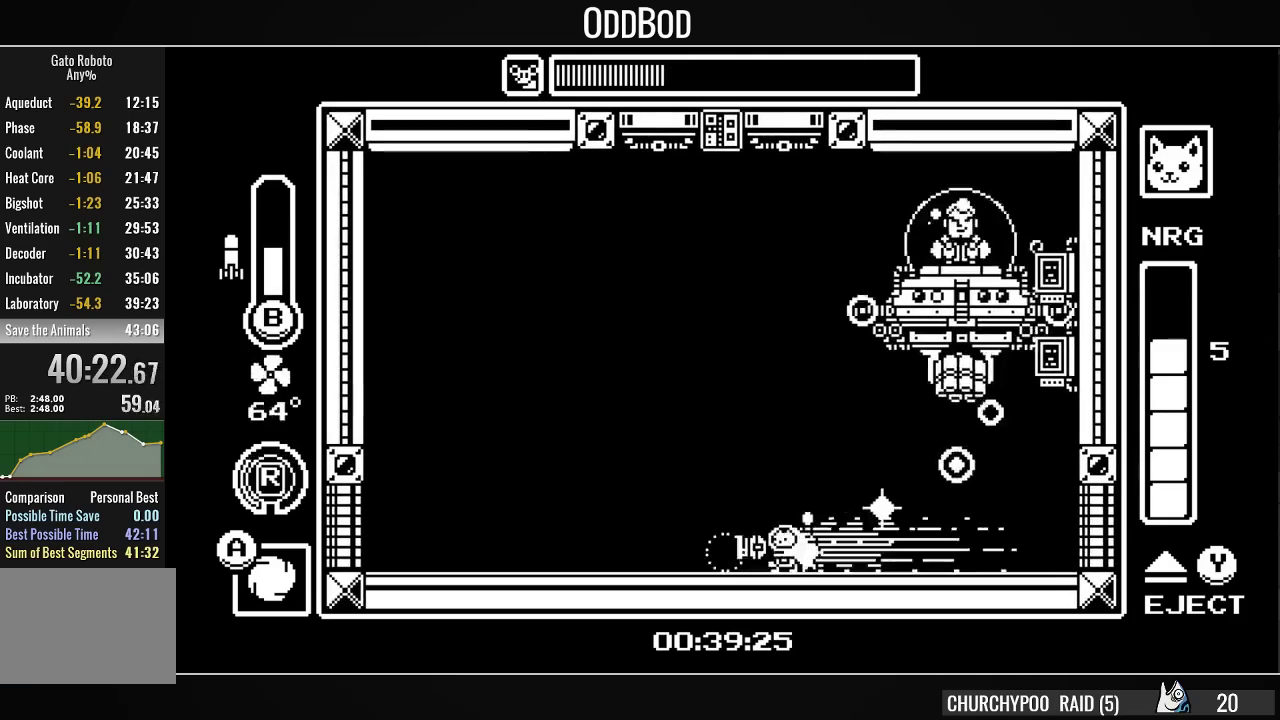
{"buttons": [], "right_stick": "center", "events": [[67, "R1", "up"], [500, "DPAD_LEFT", "up"]]}
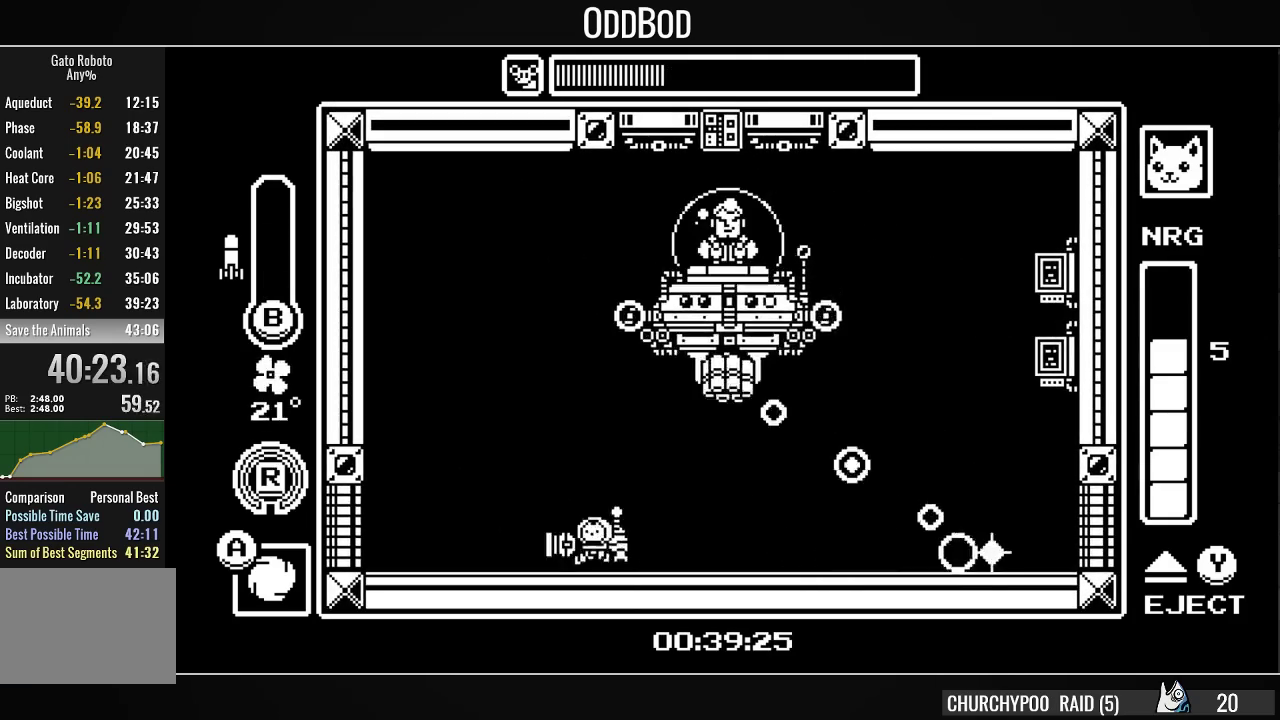
{"buttons": ["DPAD_RIGHT"], "right_stick": "center", "events": [[133, "DPAD_UP", "down"], [167, "CIRCLE", "down"], [167, "DPAD_LEFT", "down"], [267, "CIRCLE", "up"], [333, "DPAD_LEFT", "up"], [333, "DPAD_UP", "up"], [467, "DPAD_RIGHT", "down"]]}
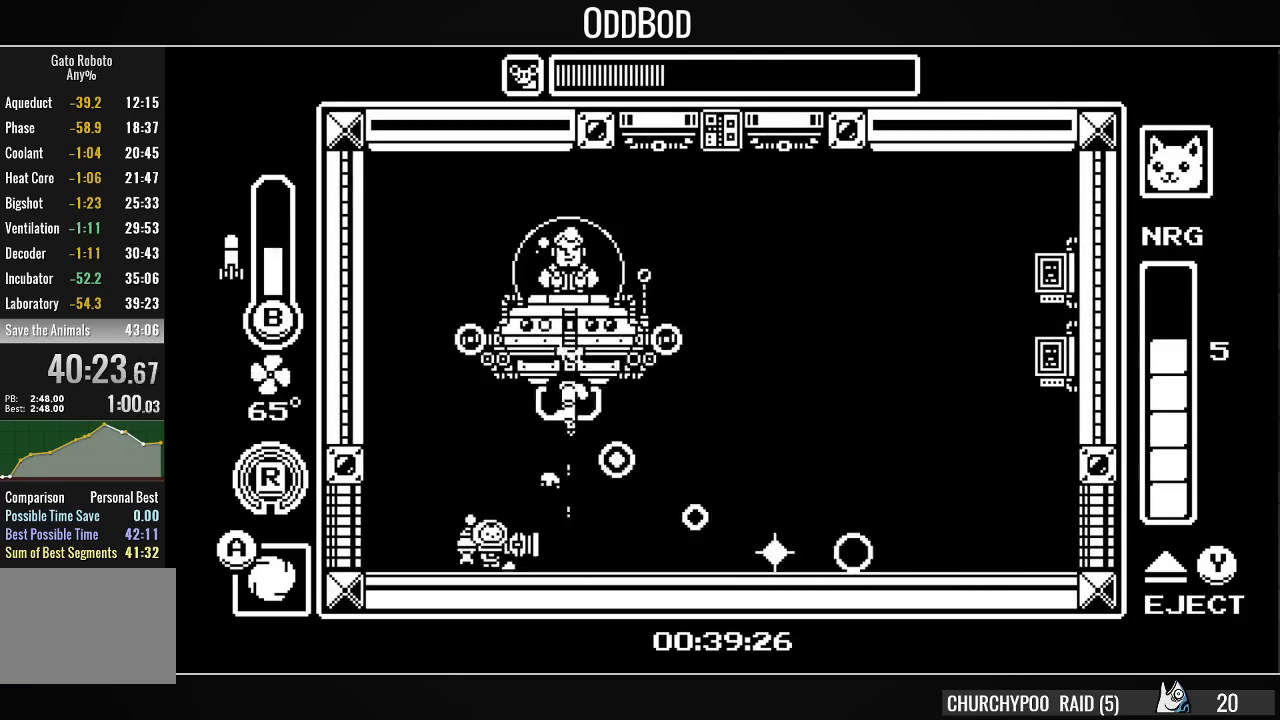
{"buttons": ["DPAD_RIGHT"], "right_stick": "center", "events": [[100, "R1", "down"], [233, "R1", "up"]]}
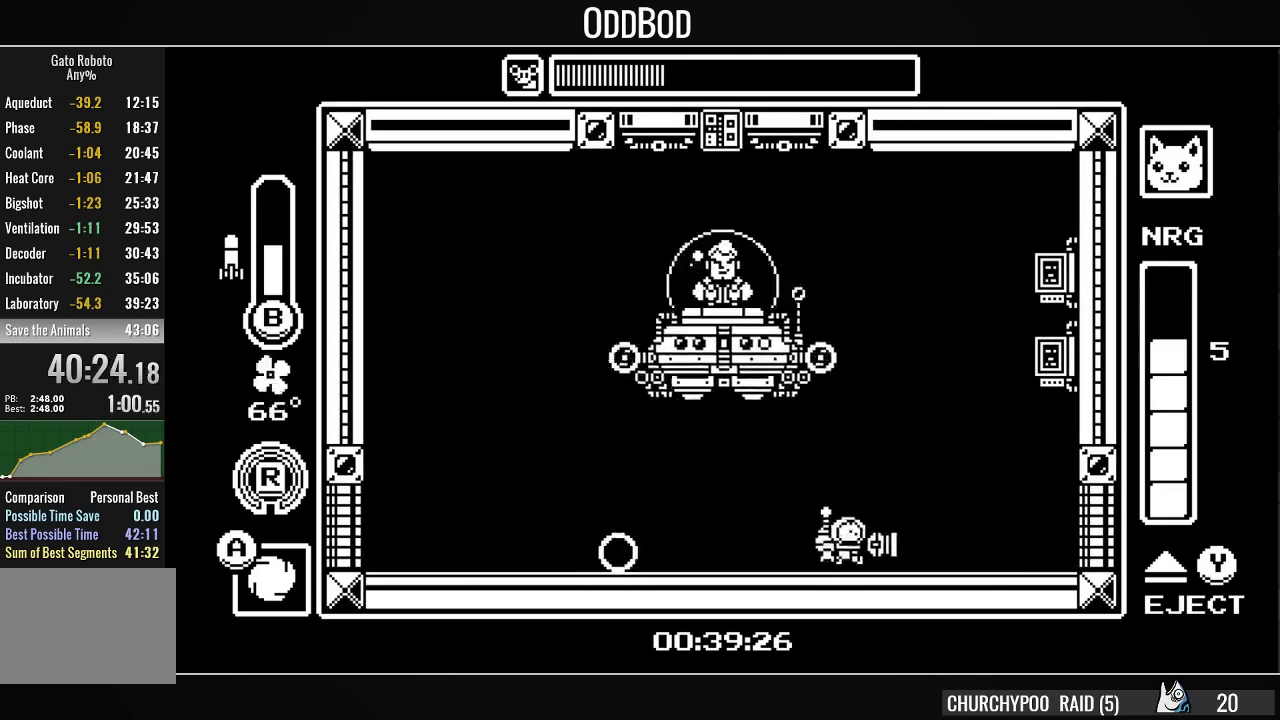
{"buttons": ["CROSS", "DPAD_RIGHT"], "right_stick": "center", "events": [[67, "DPAD_RIGHT", "up"], [133, "DPAD_LEFT", "down"], [300, "DPAD_LEFT", "up"], [400, "DPAD_RIGHT", "down"], [500, "CROSS", "down"]]}